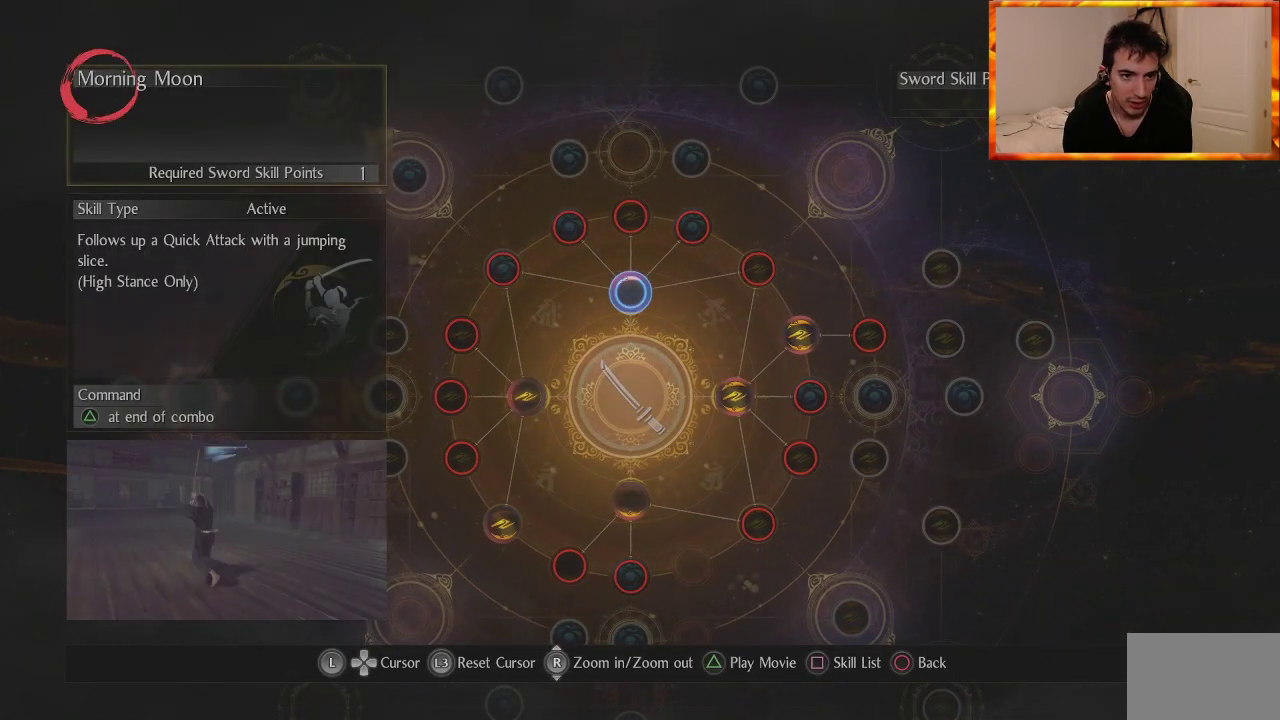
Gameplay with a controller (PlayStation layout); each line is a JSON object with the inputs held at the frame after it. "events" lists button and stick changes between this image and that frame as [ms after this image, input, new state], when the widget could be followed in between.
{"buttons": [], "left_stick": "center", "right_stick": "center", "events": []}
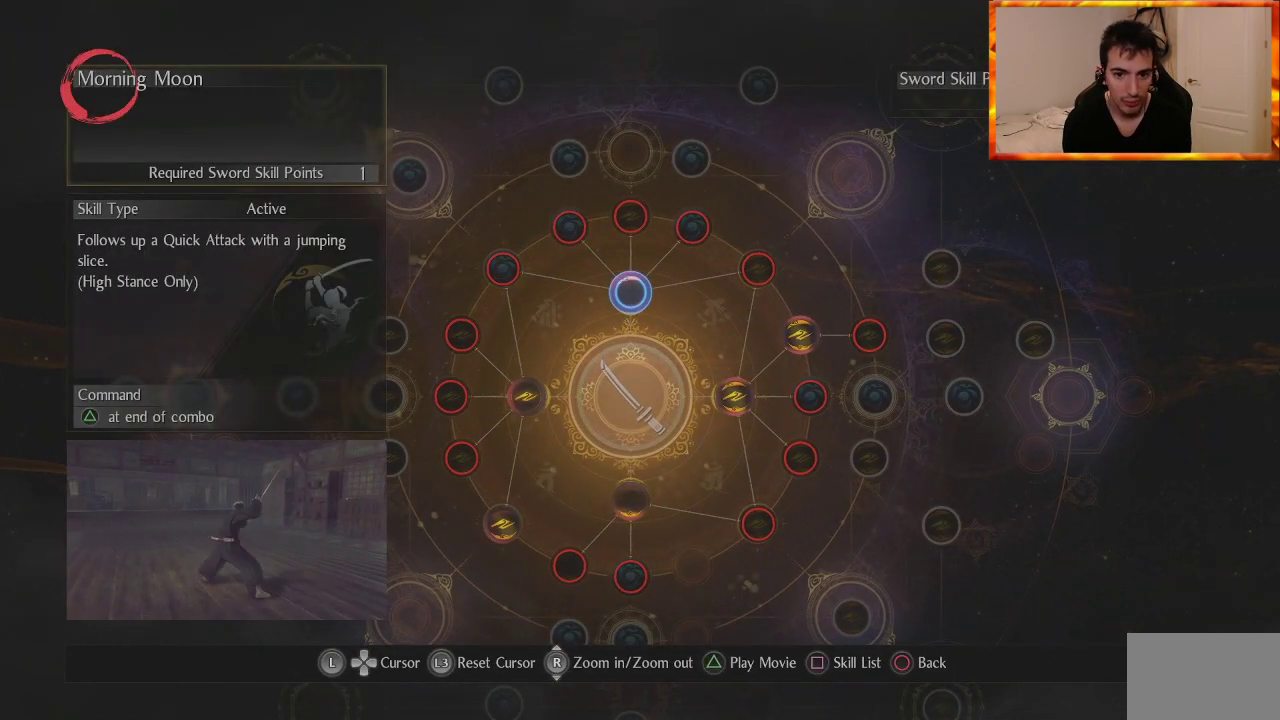
{"buttons": [], "left_stick": "center", "right_stick": "center", "events": []}
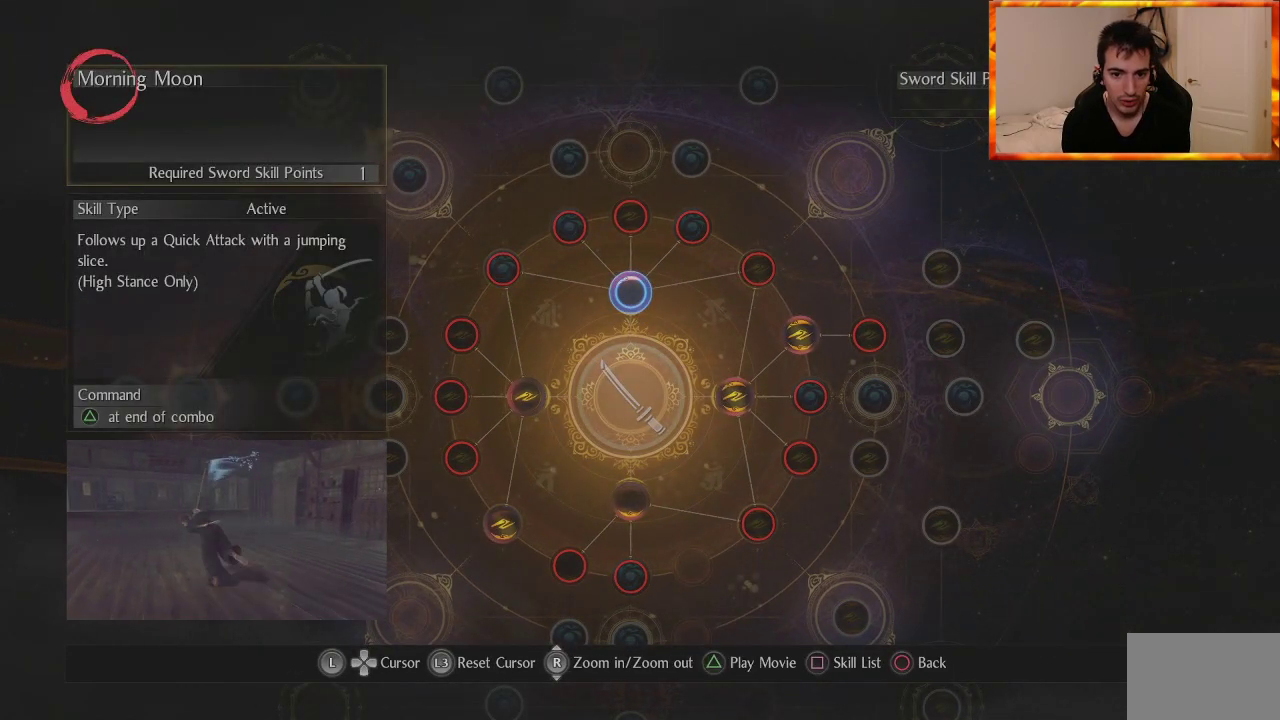
{"buttons": [], "left_stick": "center", "right_stick": "center", "events": [[33, "left_stick", "down-left"], [283, "left_stick", "center"]]}
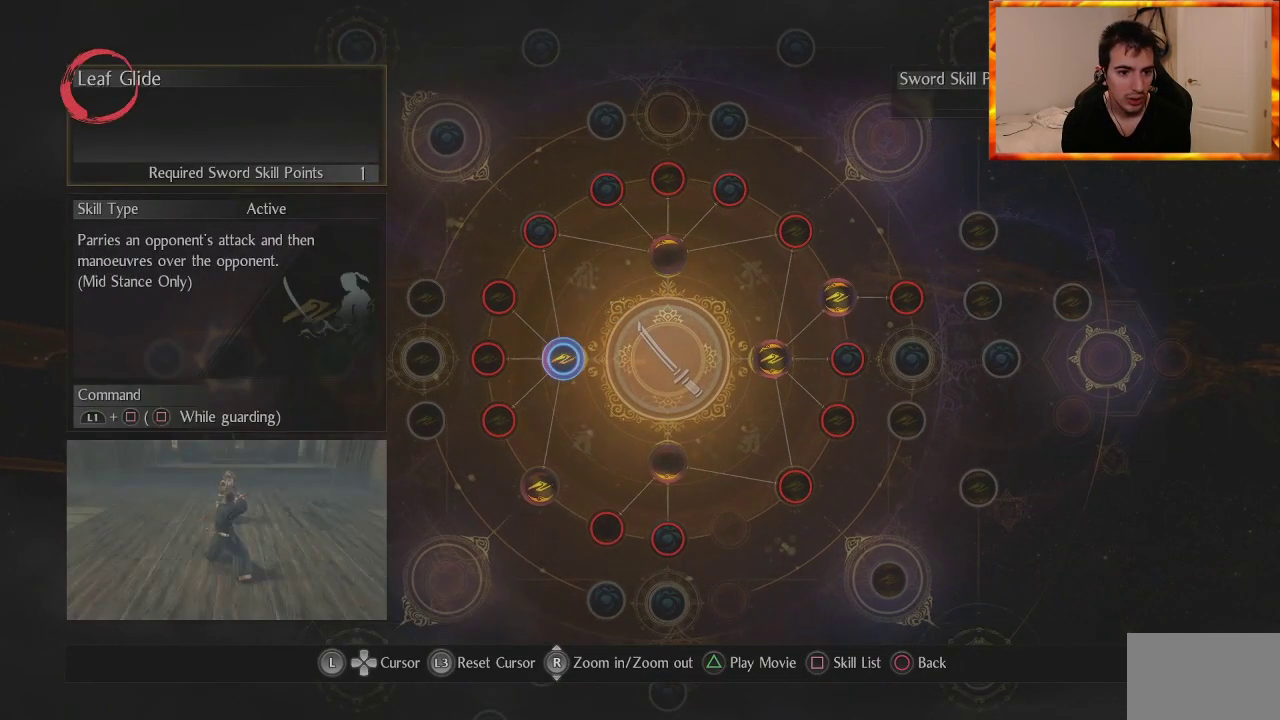
{"buttons": [], "left_stick": "center", "right_stick": "center", "events": []}
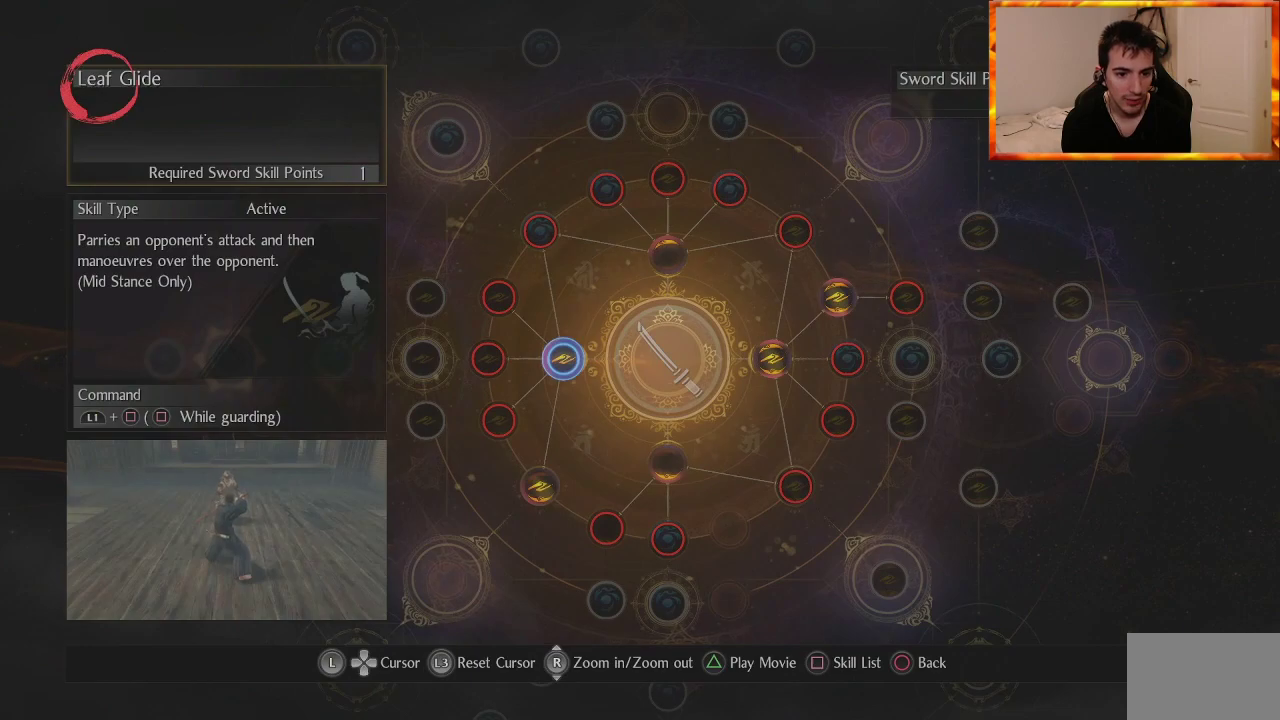
{"buttons": [], "left_stick": "center", "right_stick": "center", "events": []}
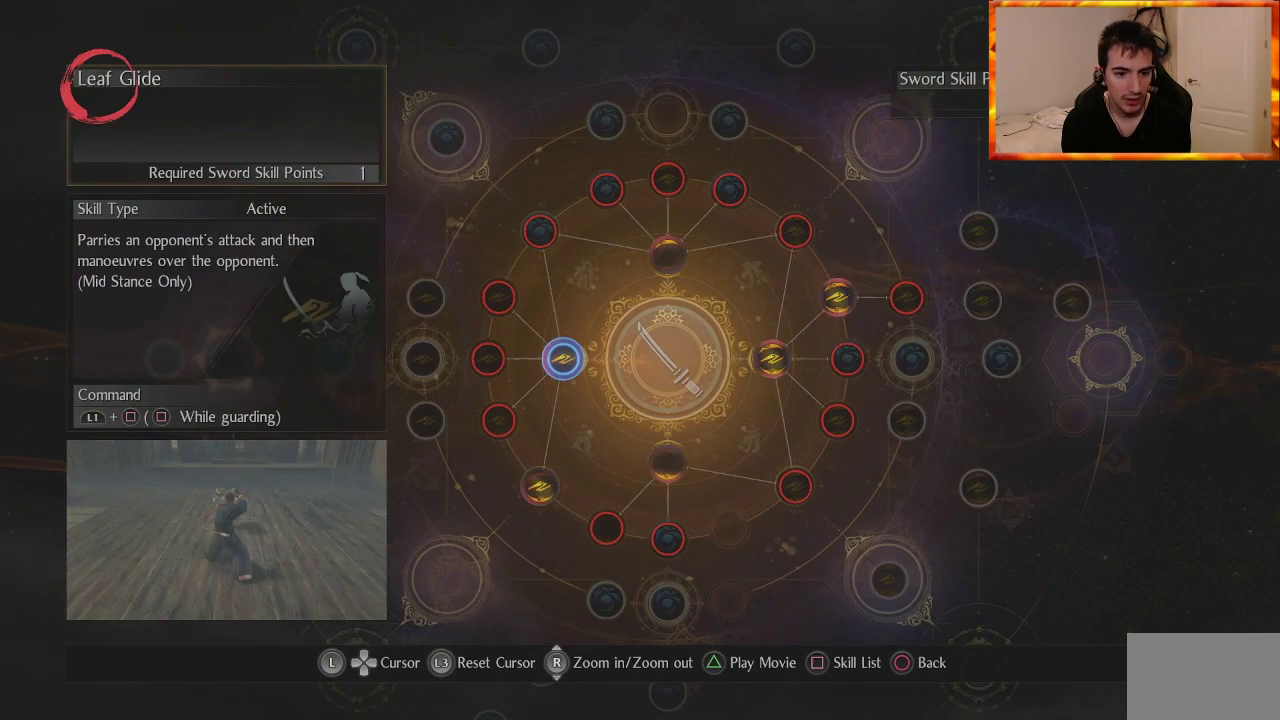
{"buttons": [], "left_stick": "center", "right_stick": "center", "events": []}
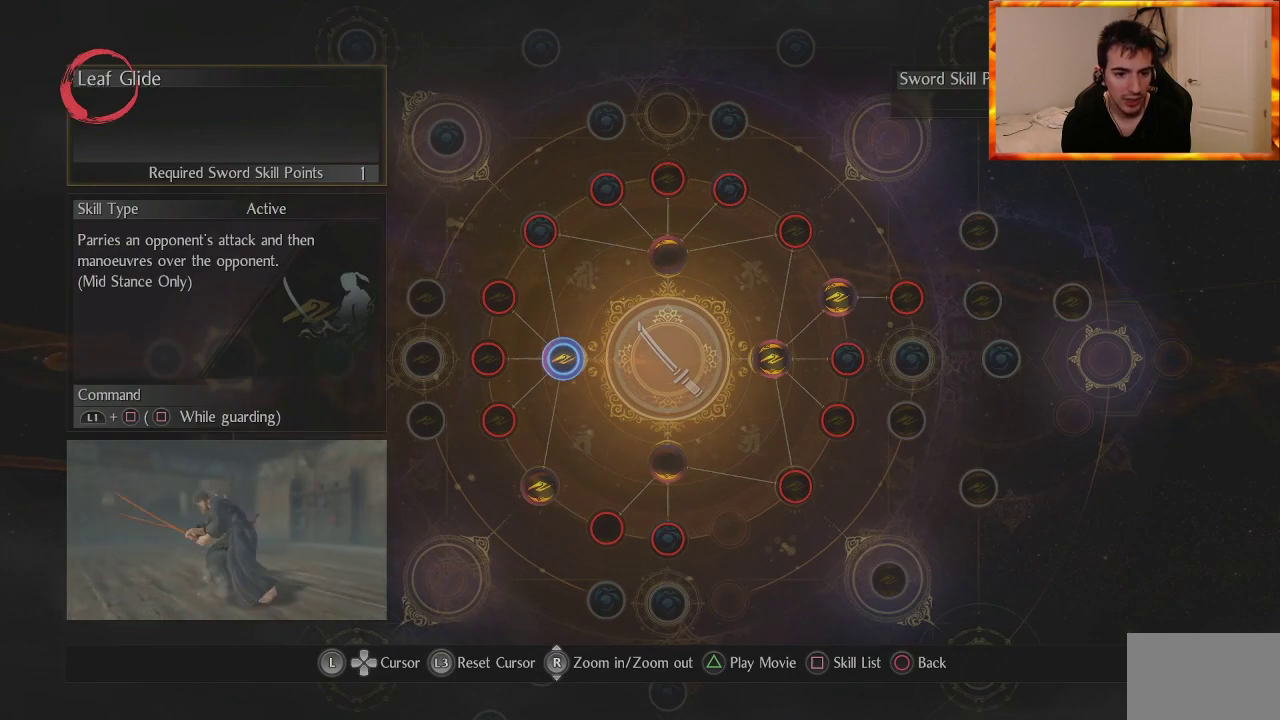
{"buttons": [], "left_stick": "center", "right_stick": "center", "events": []}
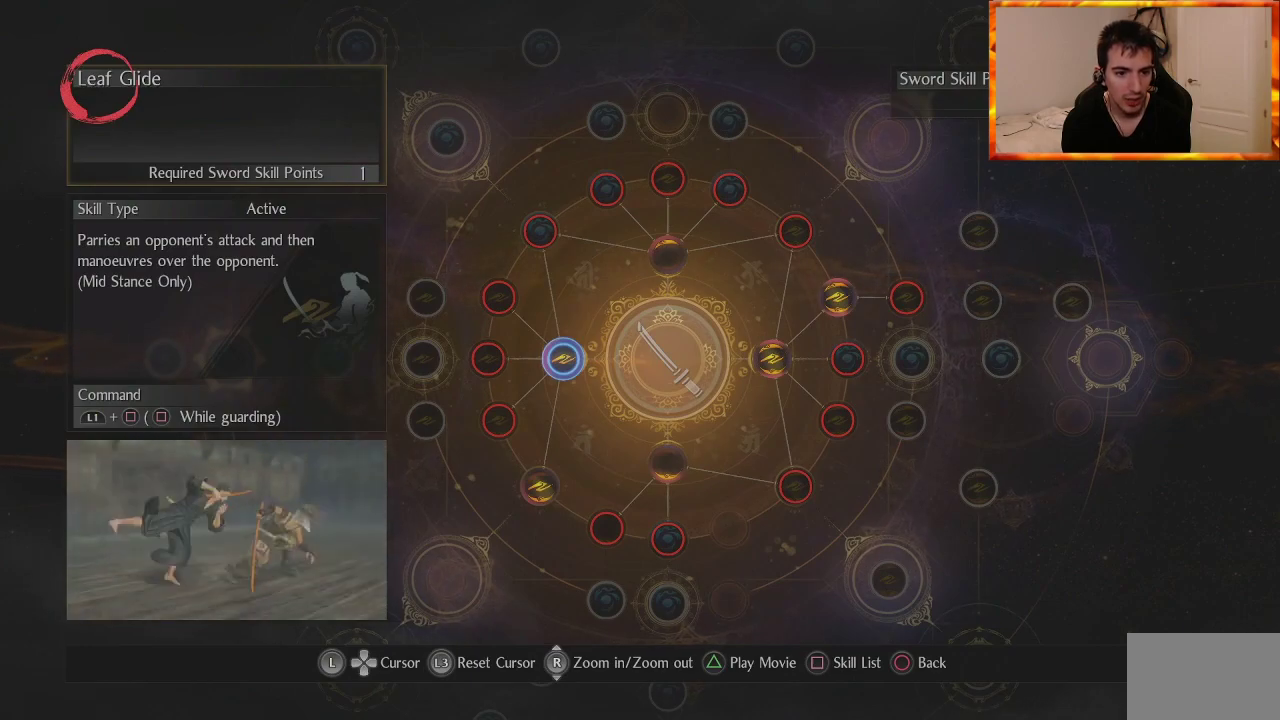
{"buttons": [], "left_stick": "center", "right_stick": "center", "events": []}
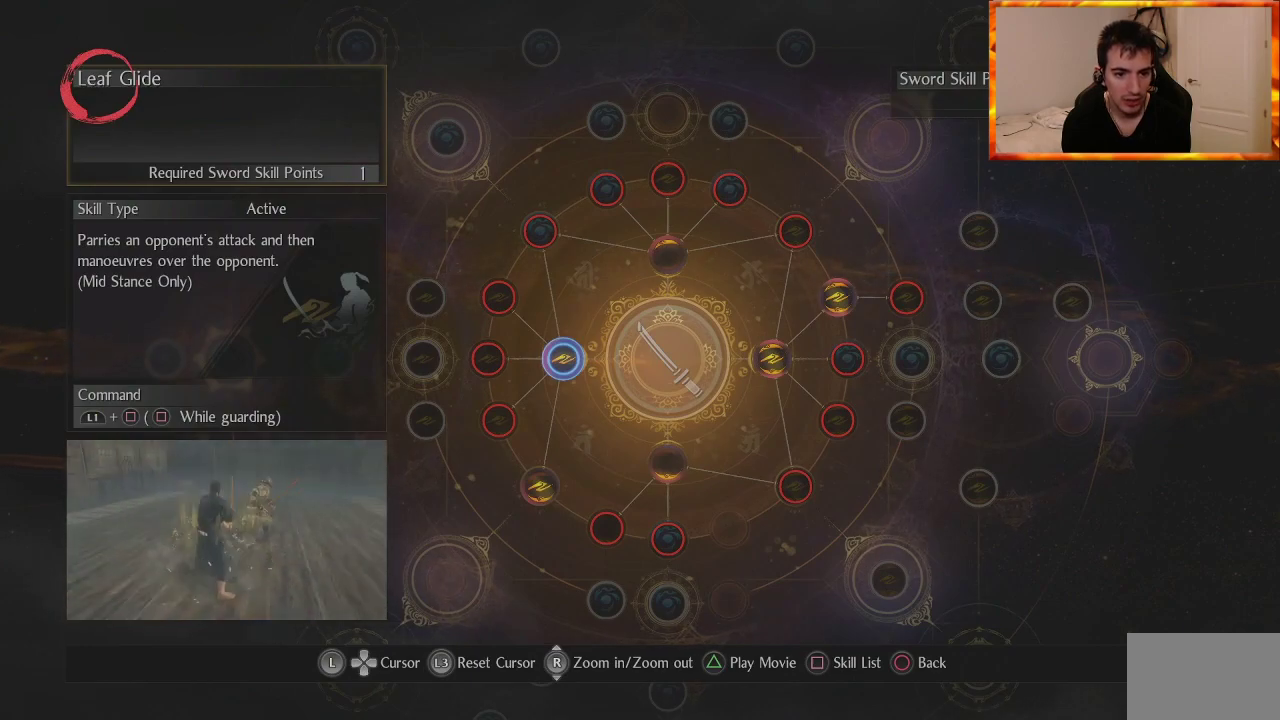
{"buttons": [], "left_stick": "center", "right_stick": "center", "events": []}
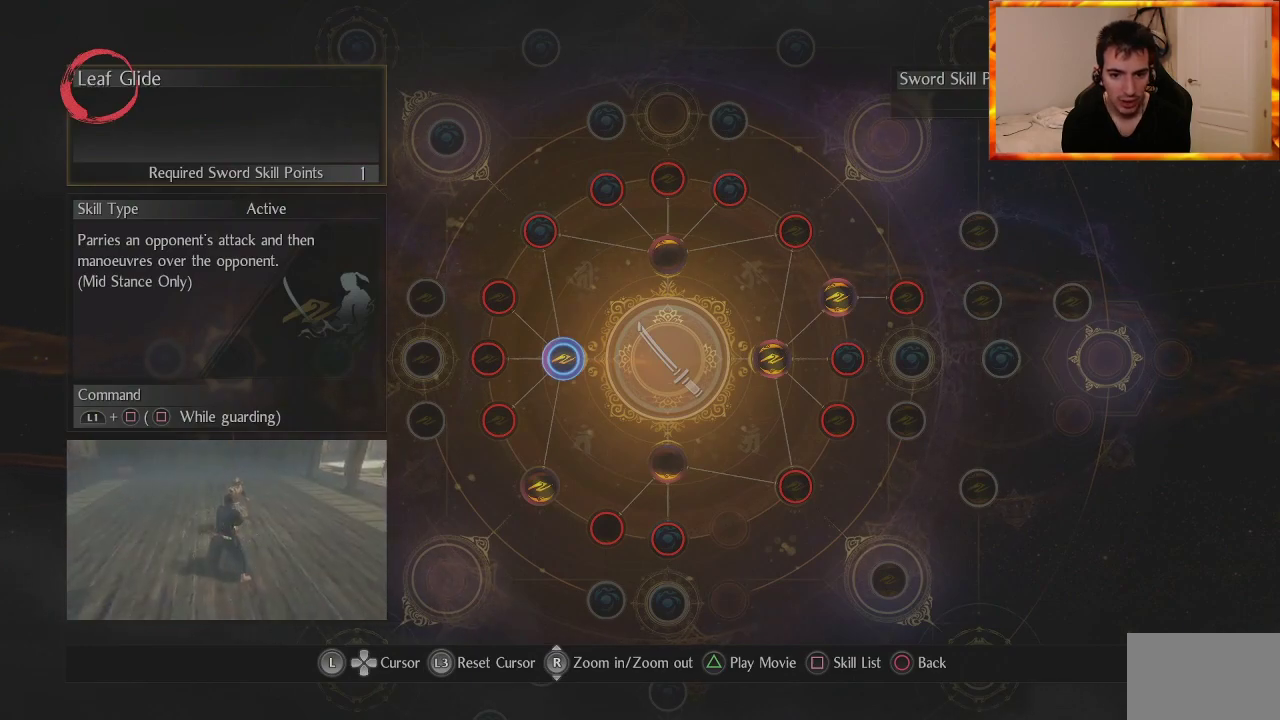
{"buttons": [], "left_stick": "center", "right_stick": "center", "events": []}
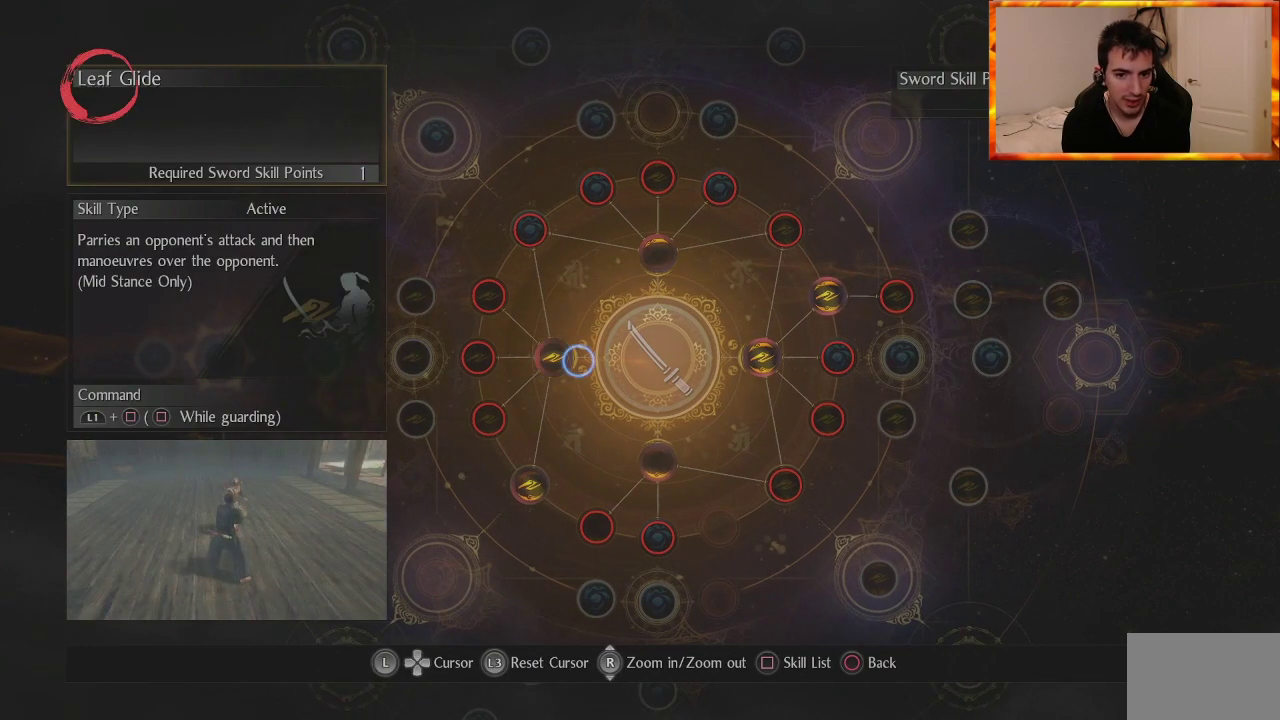
{"buttons": [], "left_stick": "center", "right_stick": "center", "events": [[300, "left_stick", "left"], [417, "left_stick", "center"]]}
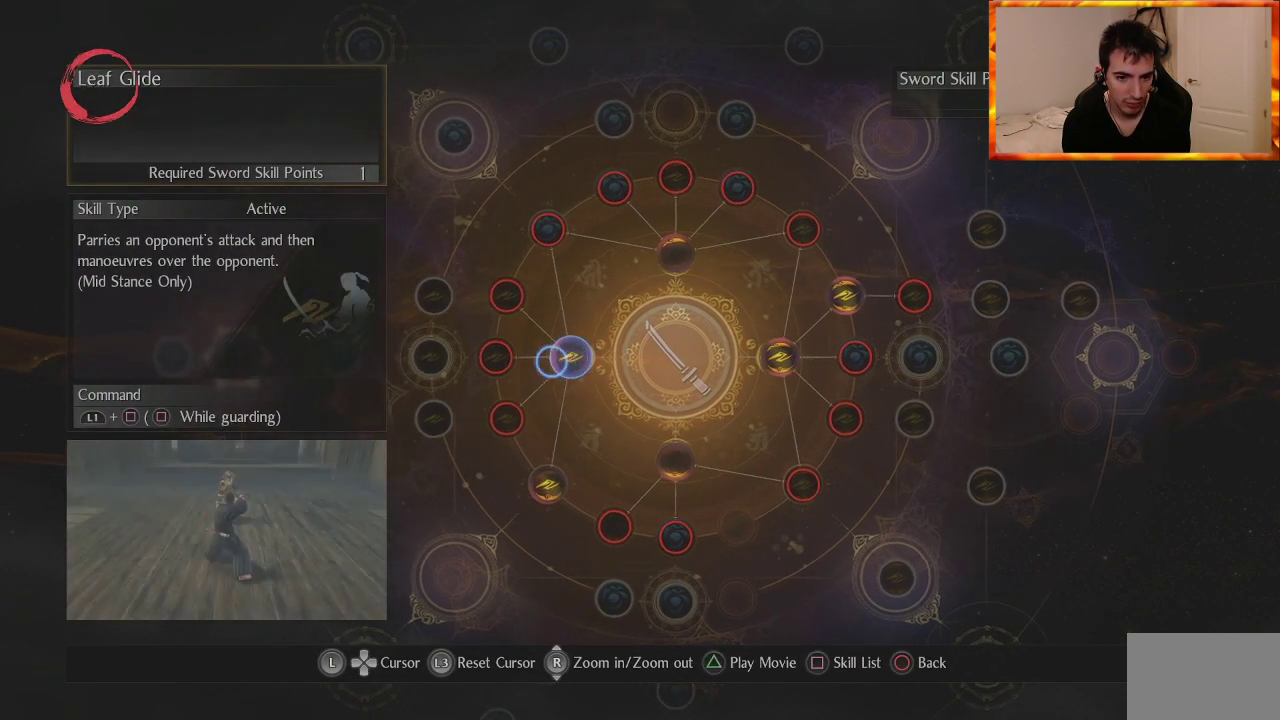
{"buttons": [], "left_stick": "center", "right_stick": "center", "events": [[250, "left_stick", "down-right"], [483, "left_stick", "center"]]}
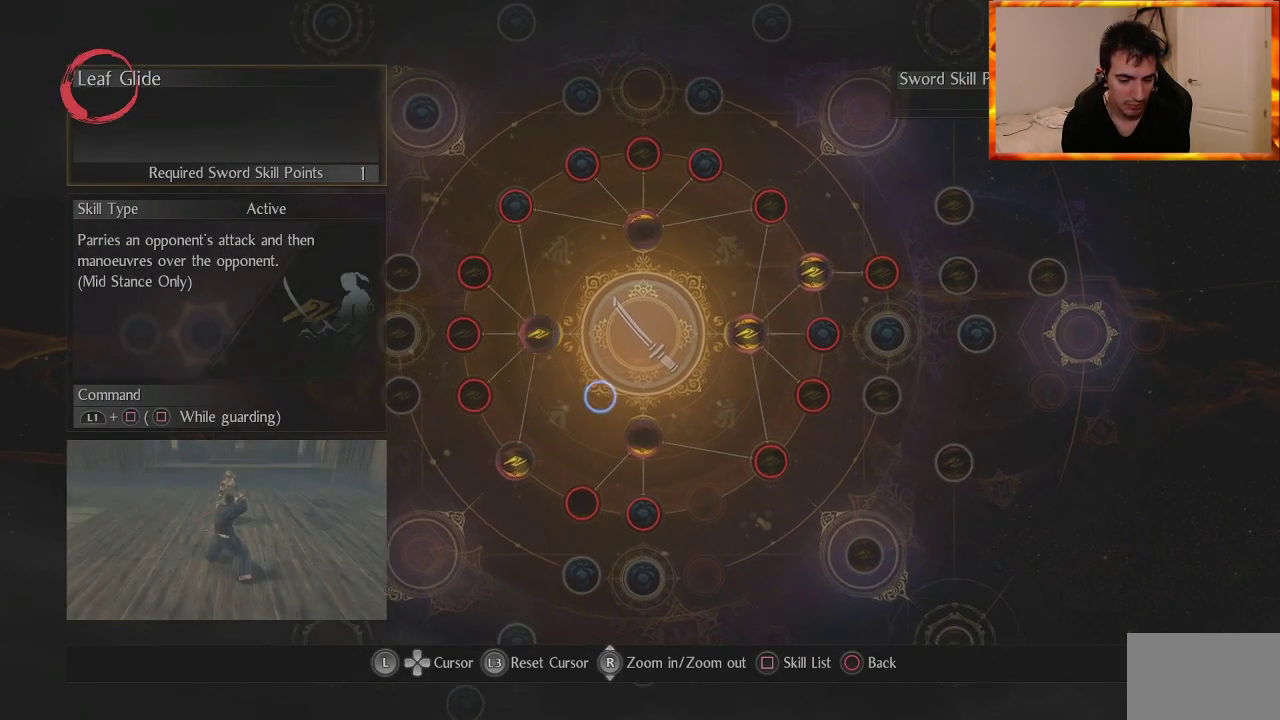
{"buttons": [], "left_stick": "center", "right_stick": "center", "events": []}
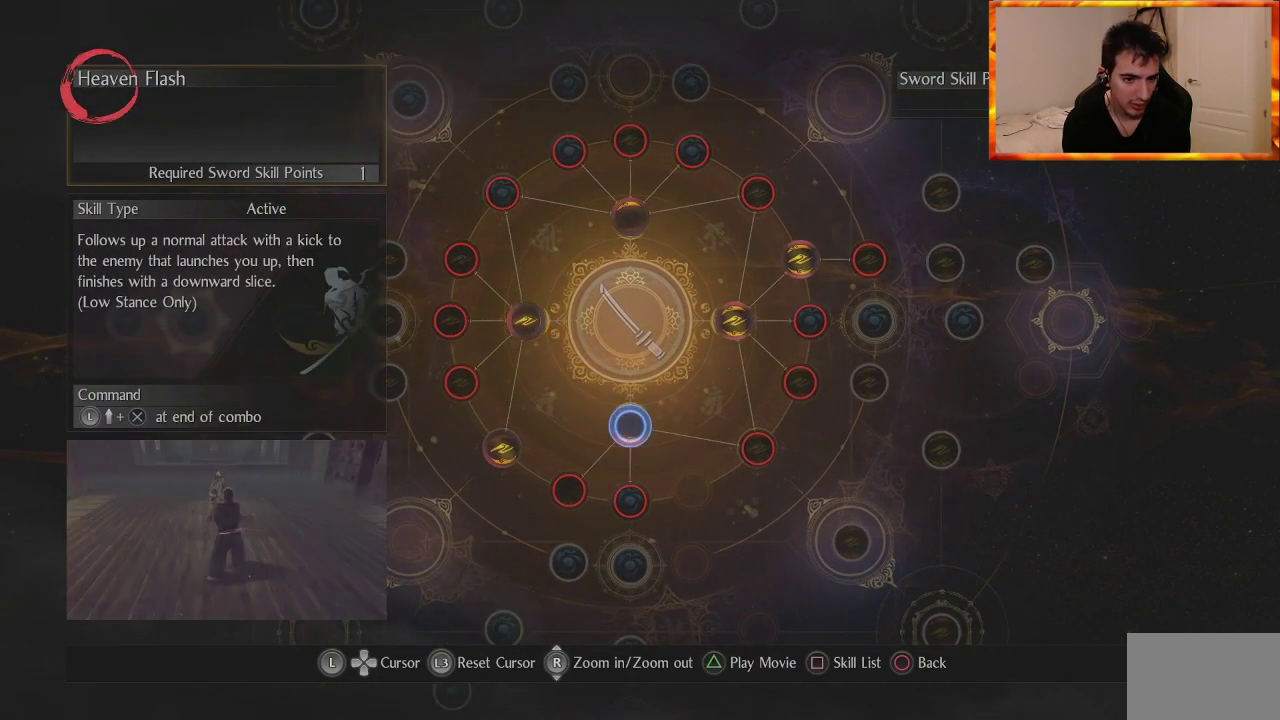
{"buttons": [], "left_stick": "center", "right_stick": "center", "events": []}
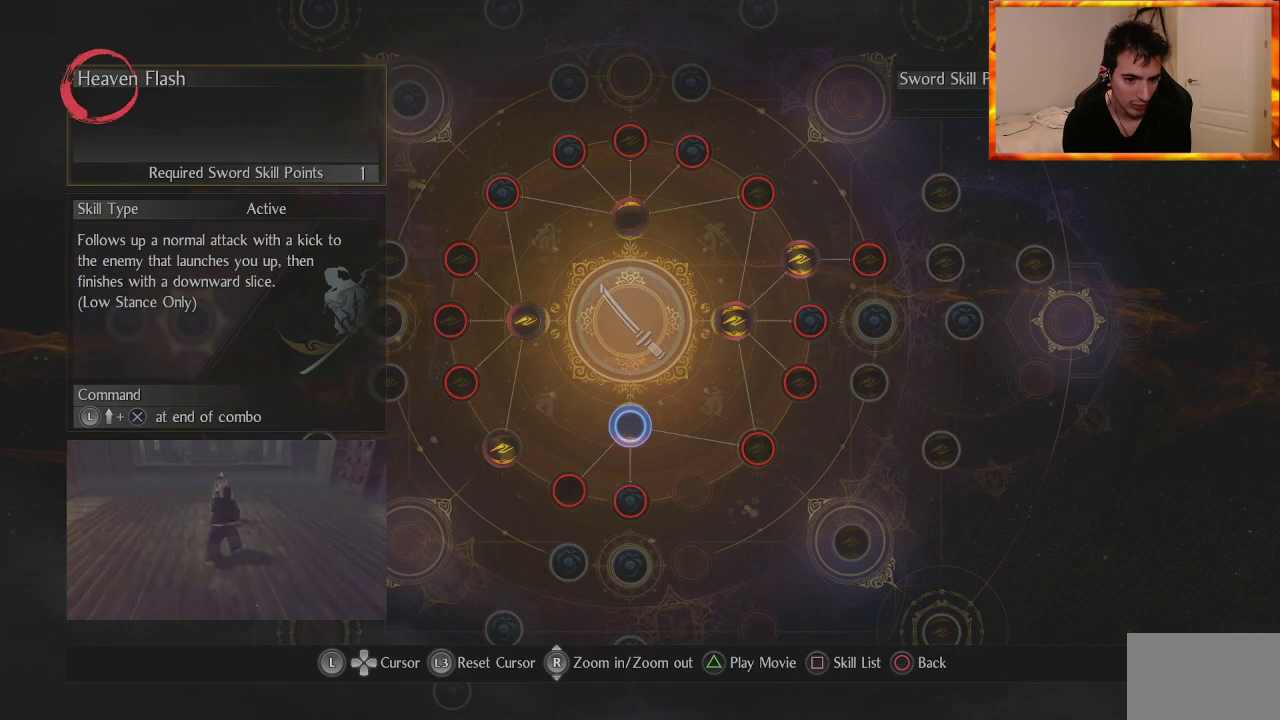
{"buttons": [], "left_stick": "center", "right_stick": "center", "events": []}
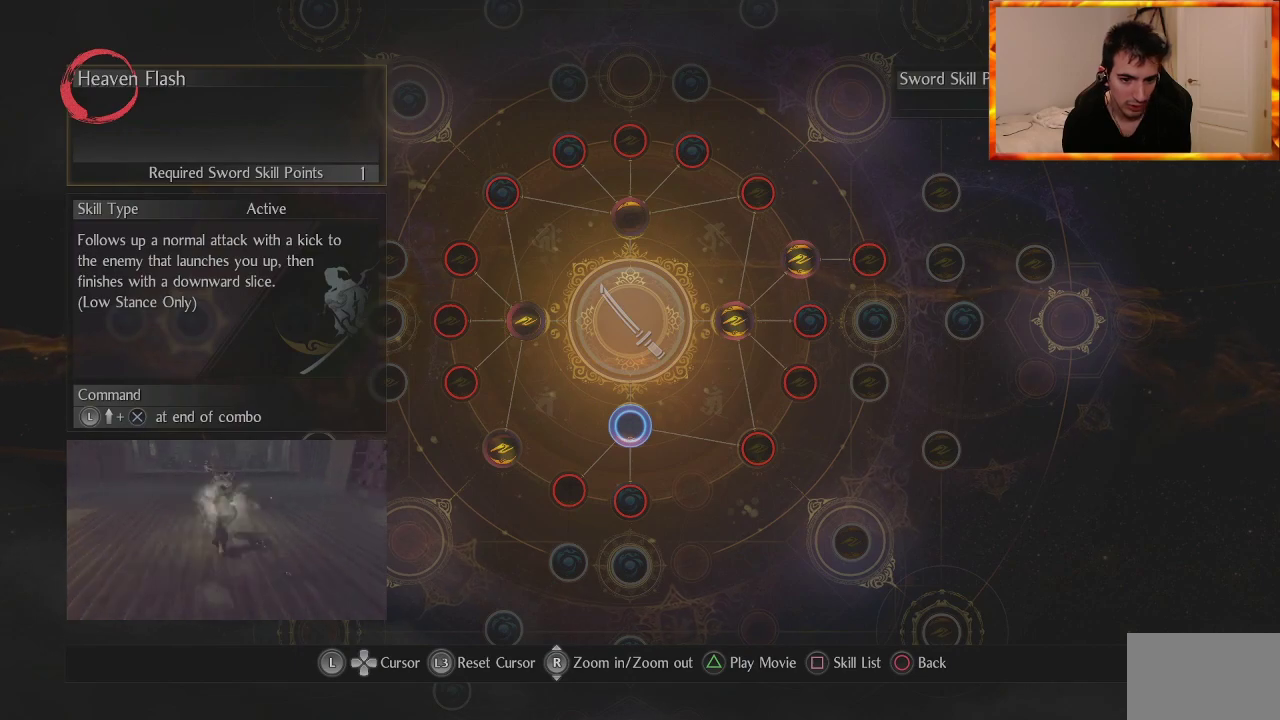
{"buttons": [], "left_stick": "center", "right_stick": "center", "events": []}
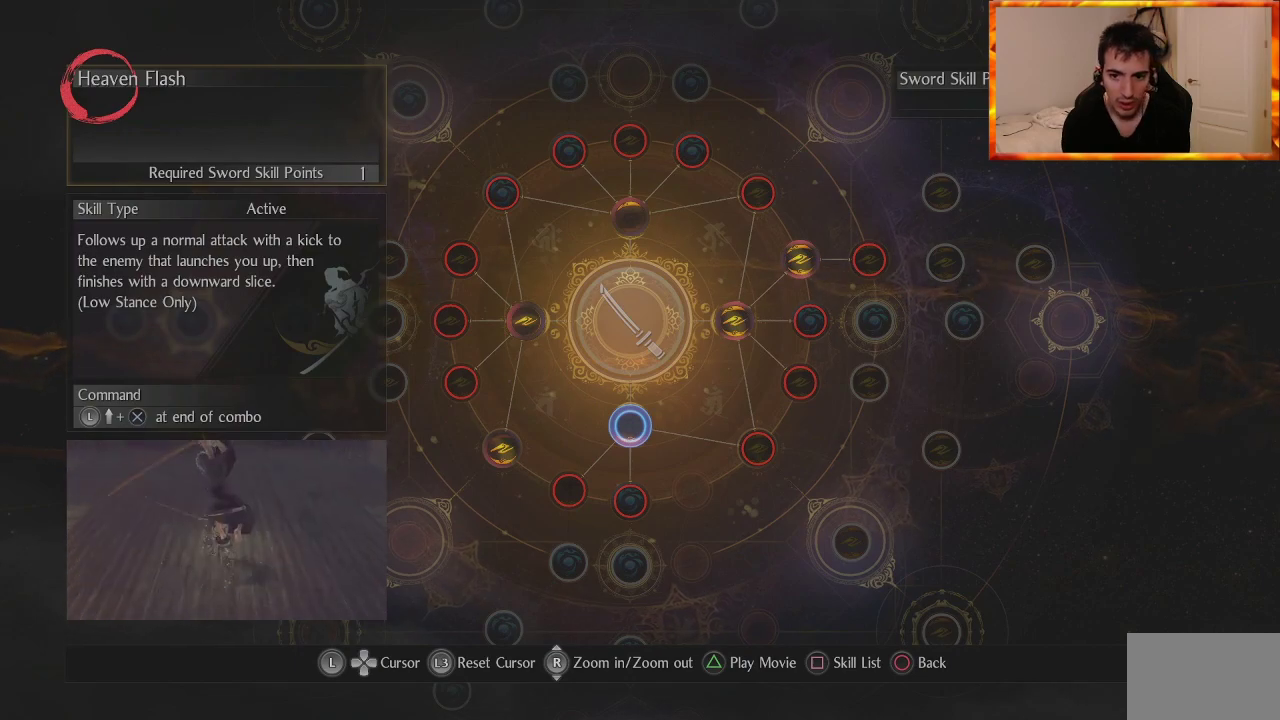
{"buttons": [], "left_stick": "up", "right_stick": "center", "events": [[250, "left_stick", "up-right"], [417, "left_stick", "up"]]}
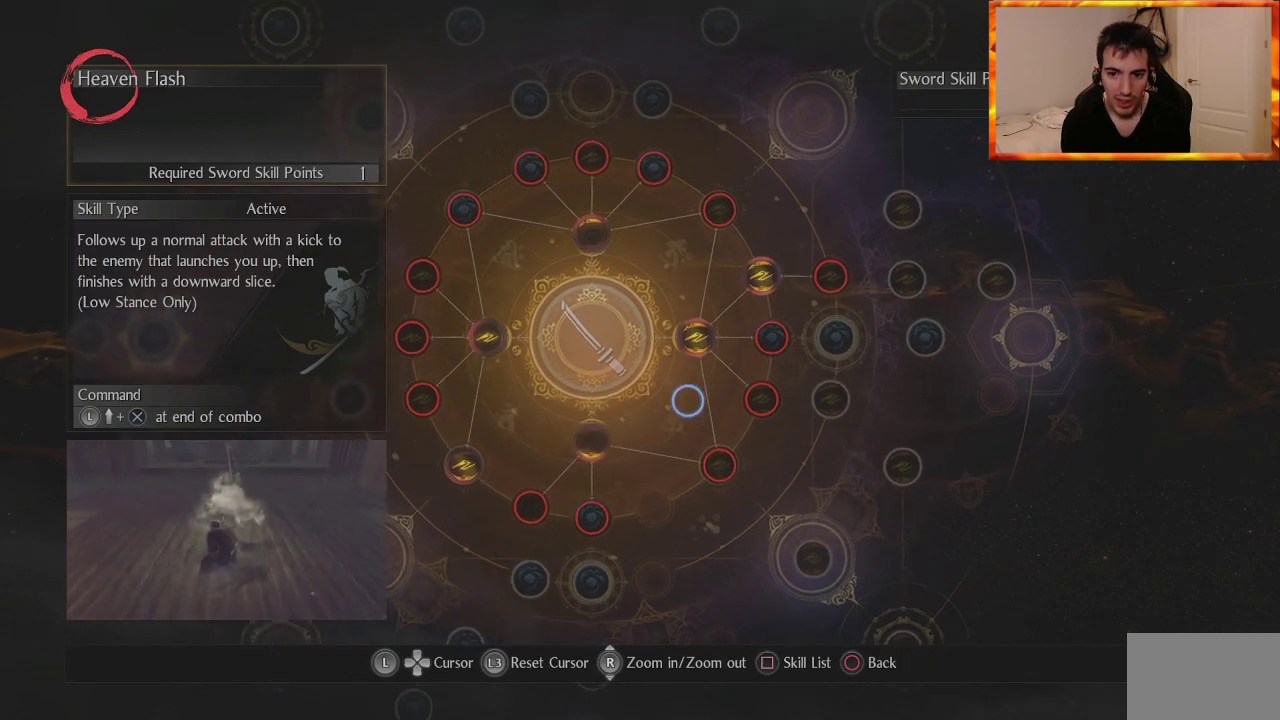
{"buttons": [], "left_stick": "up-right", "right_stick": "center", "events": [[50, "left_stick", "center"], [350, "left_stick", "up-right"]]}
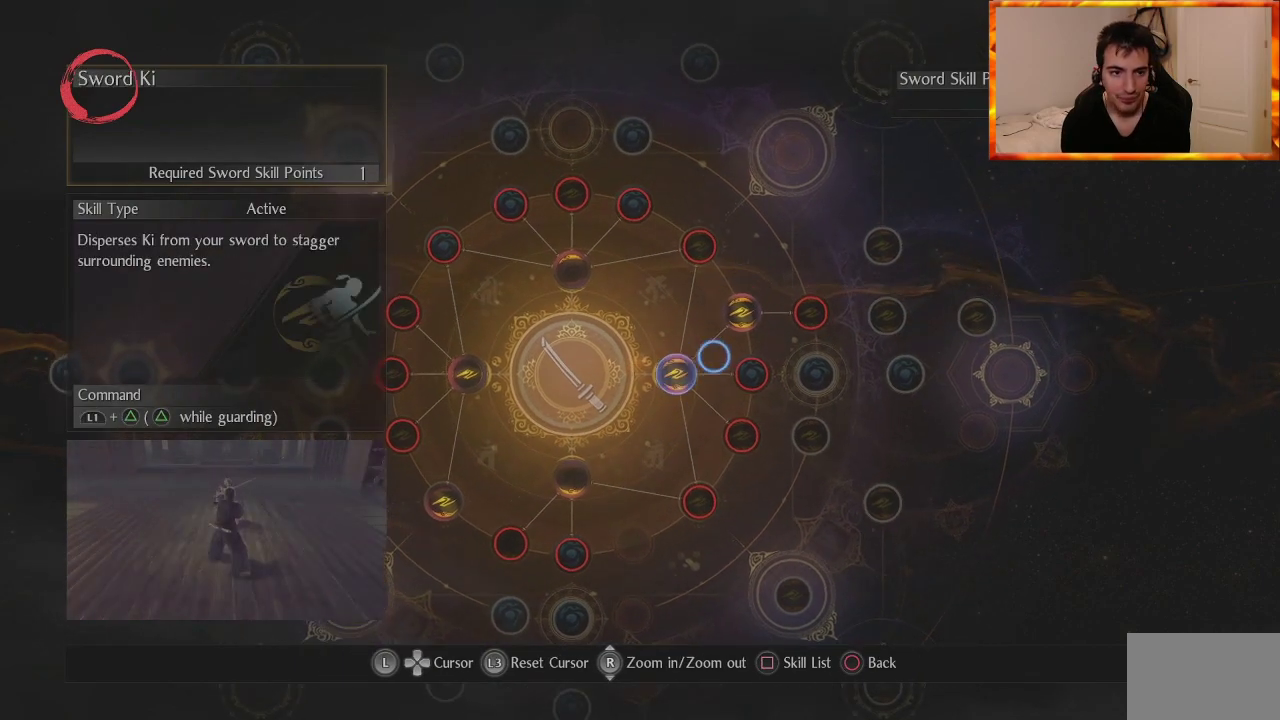
{"buttons": [], "left_stick": "center", "right_stick": "center", "events": [[33, "left_stick", "center"]]}
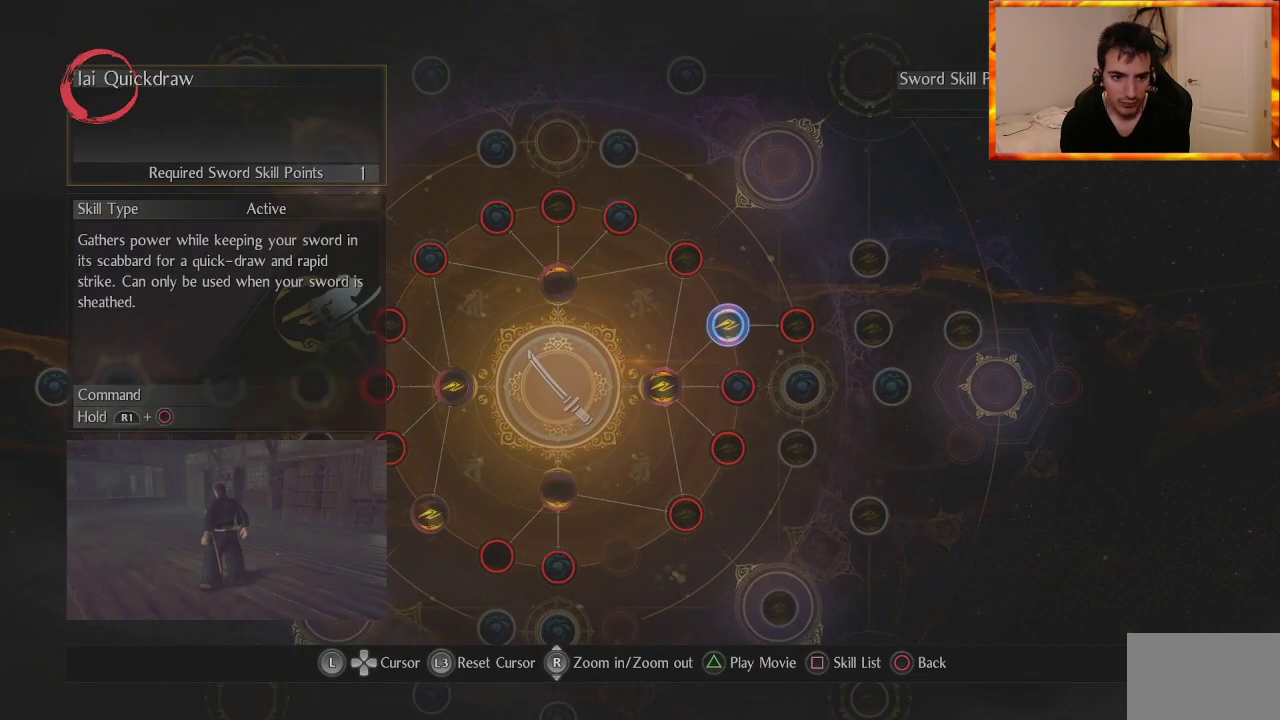
{"buttons": [], "left_stick": "center", "right_stick": "center", "events": []}
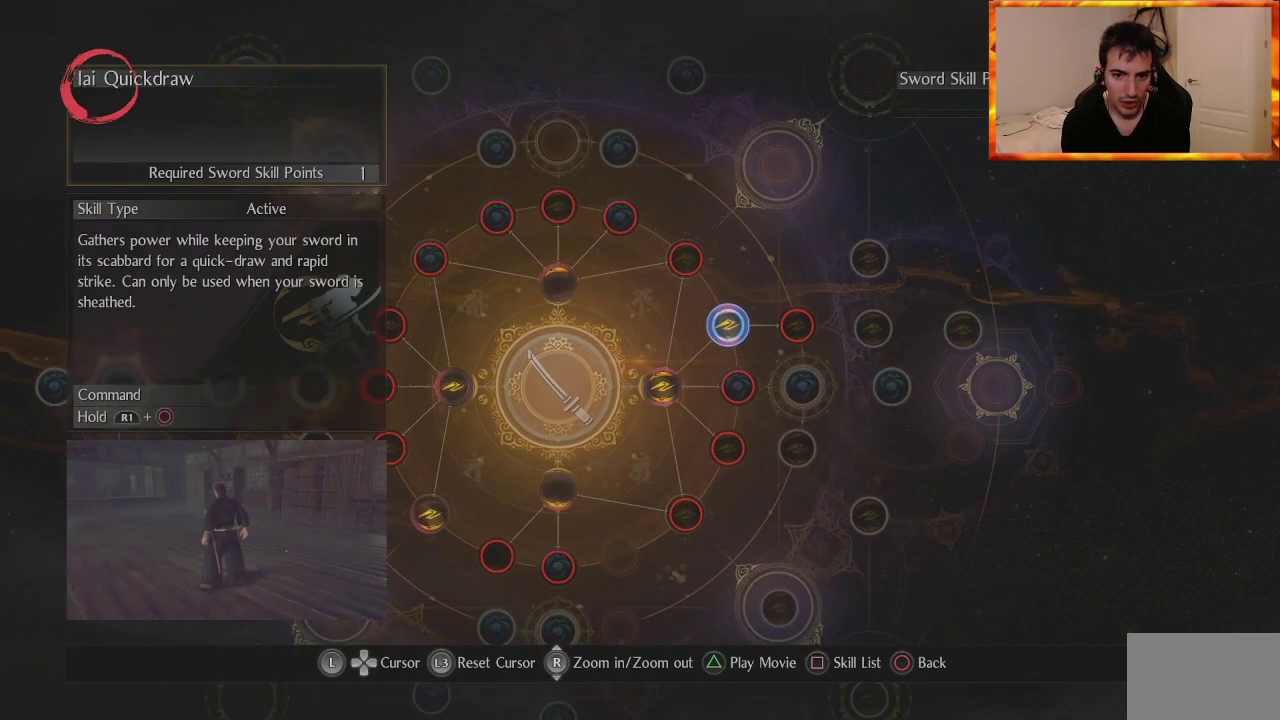
{"buttons": [], "left_stick": "up", "right_stick": "center", "events": [[400, "left_stick", "up"]]}
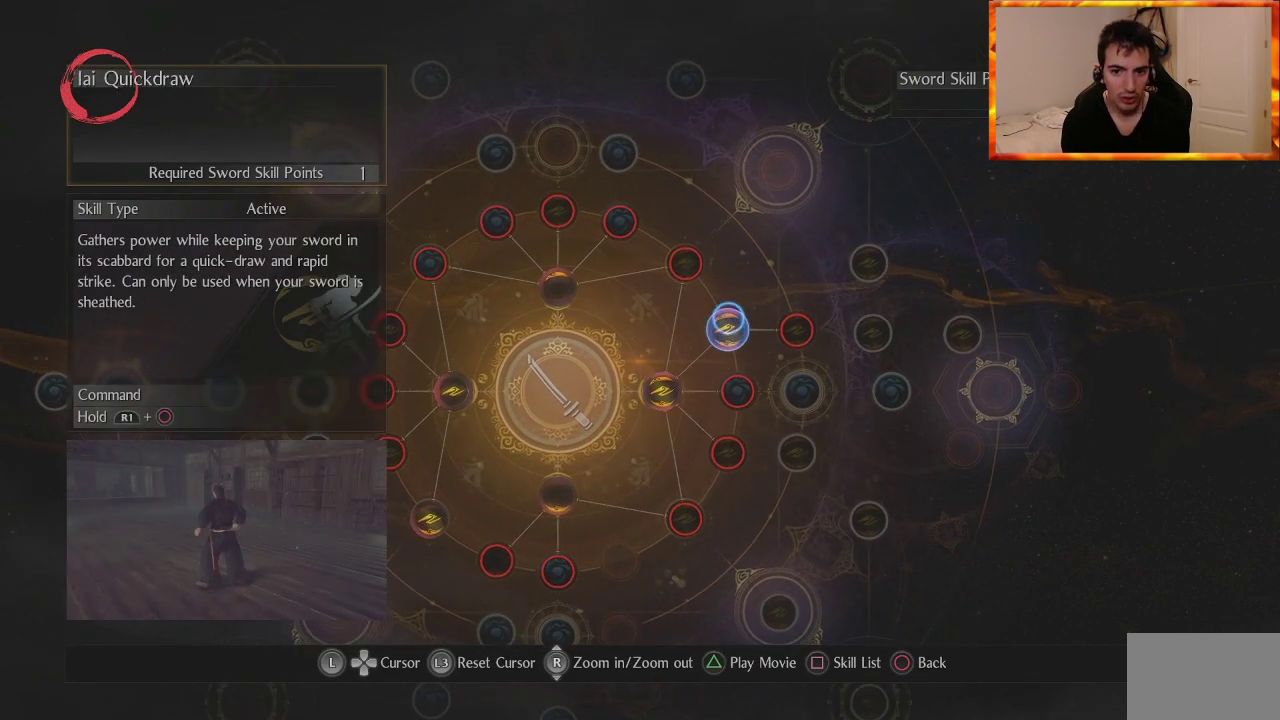
{"buttons": [], "left_stick": "center", "right_stick": "center", "events": [[100, "left_stick", "center"]]}
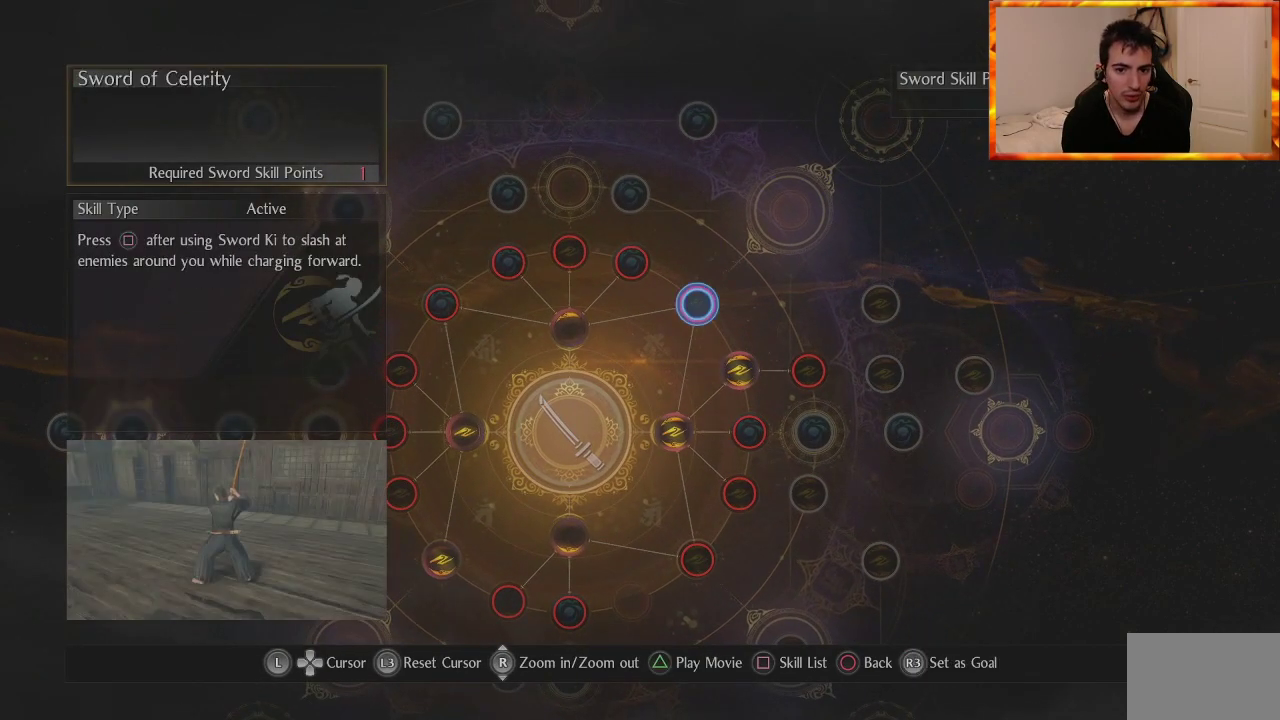
{"buttons": [], "left_stick": "center", "right_stick": "center", "events": [[33, "CIRCLE", "down"], [183, "CIRCLE", "up"]]}
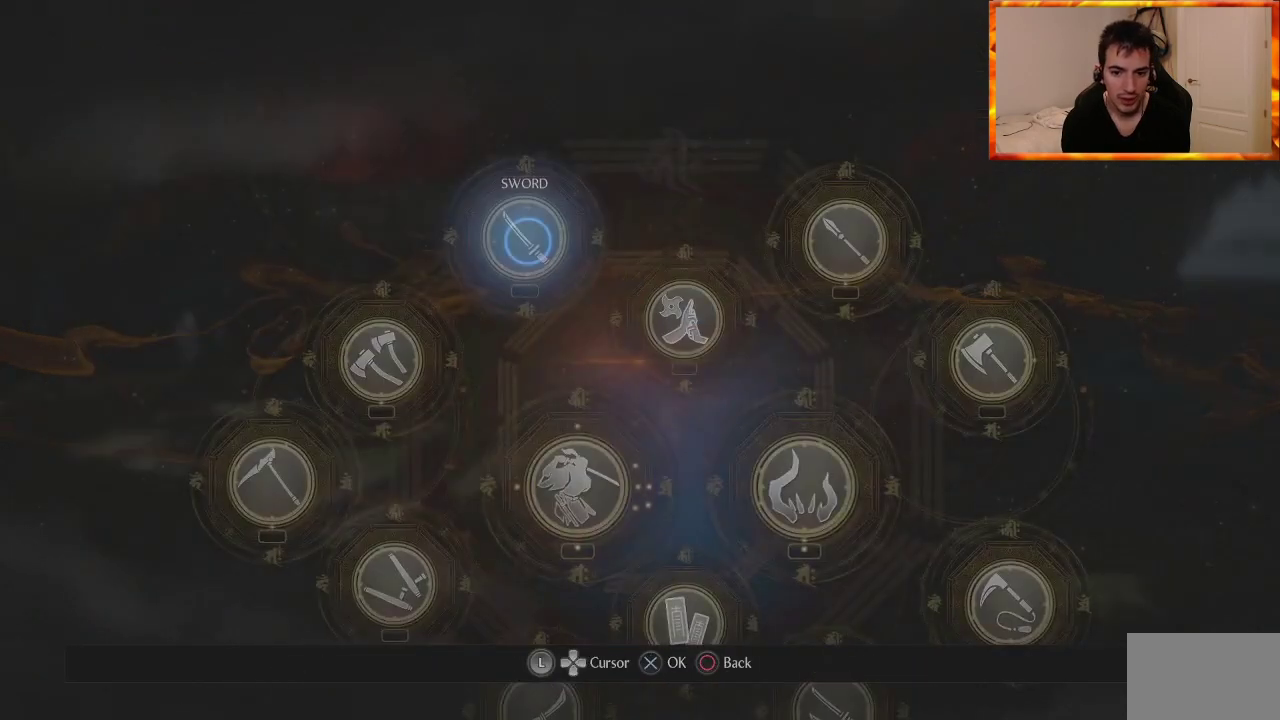
{"buttons": [], "left_stick": "center", "right_stick": "center", "events": [[317, "DPAD_DOWN", "down"], [433, "DPAD_DOWN", "up"]]}
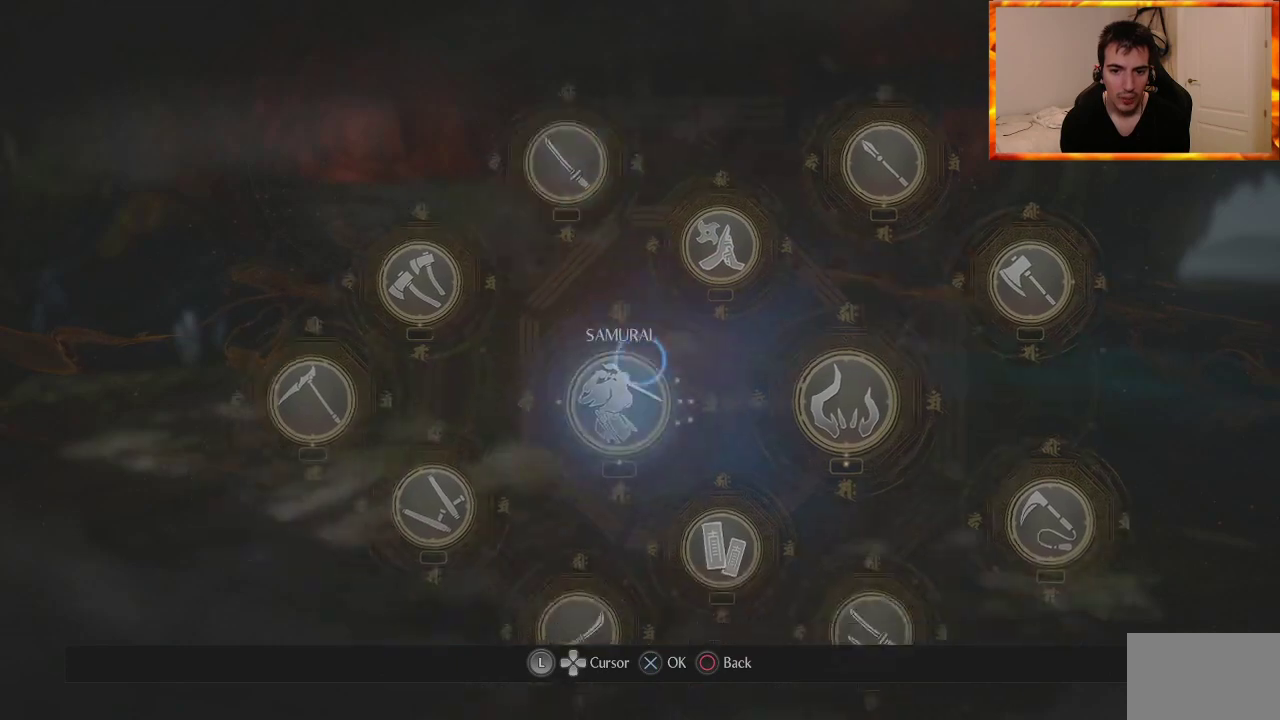
{"buttons": ["CROSS"], "left_stick": "center", "right_stick": "center", "events": [[483, "CROSS", "down"]]}
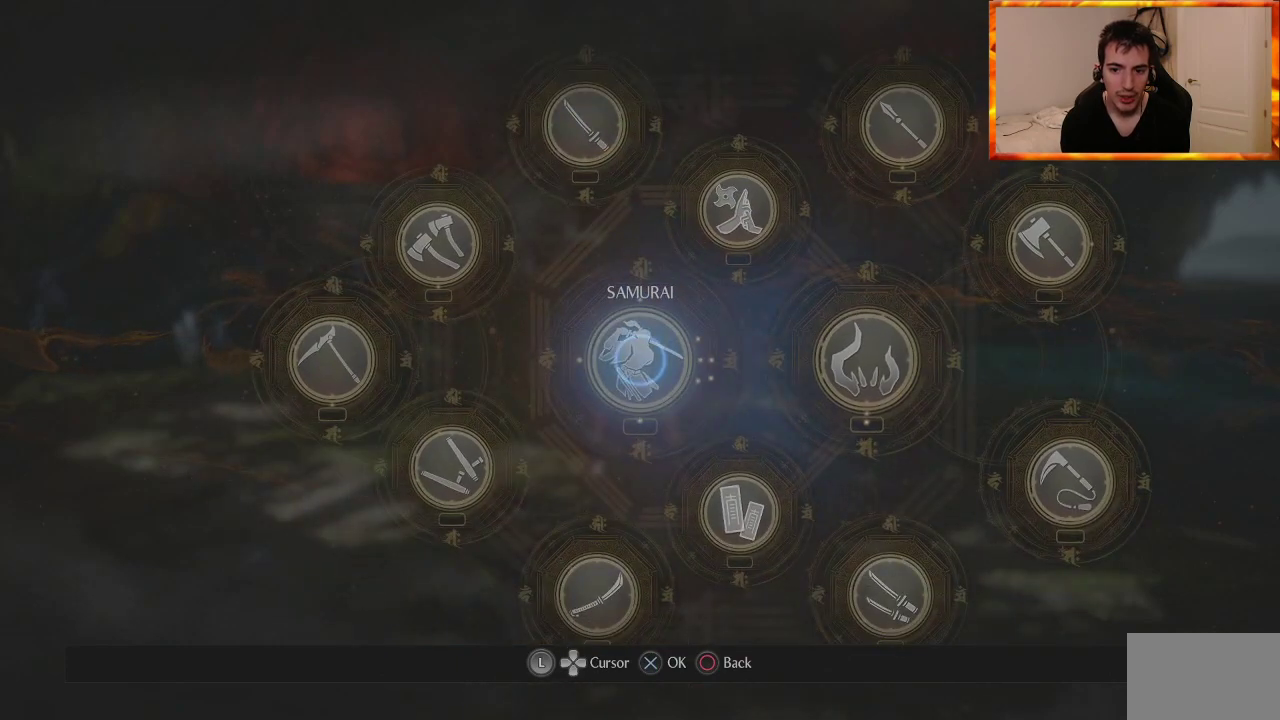
{"buttons": [], "left_stick": "center", "right_stick": "center", "events": [[100, "CROSS", "up"]]}
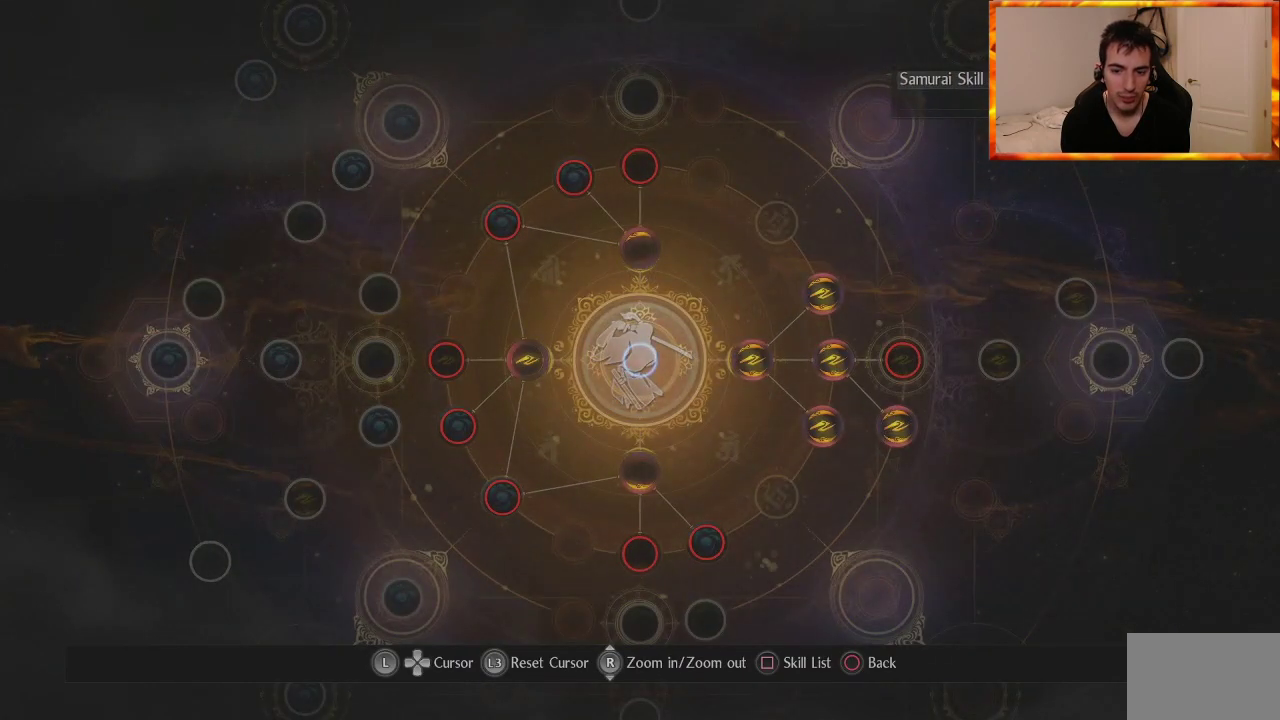
{"buttons": ["DPAD_RIGHT"], "left_stick": "center", "right_stick": "center", "events": [[33, "DPAD_RIGHT", "down"], [150, "DPAD_RIGHT", "up"], [233, "DPAD_RIGHT", "down"], [350, "DPAD_RIGHT", "up"], [433, "DPAD_RIGHT", "down"]]}
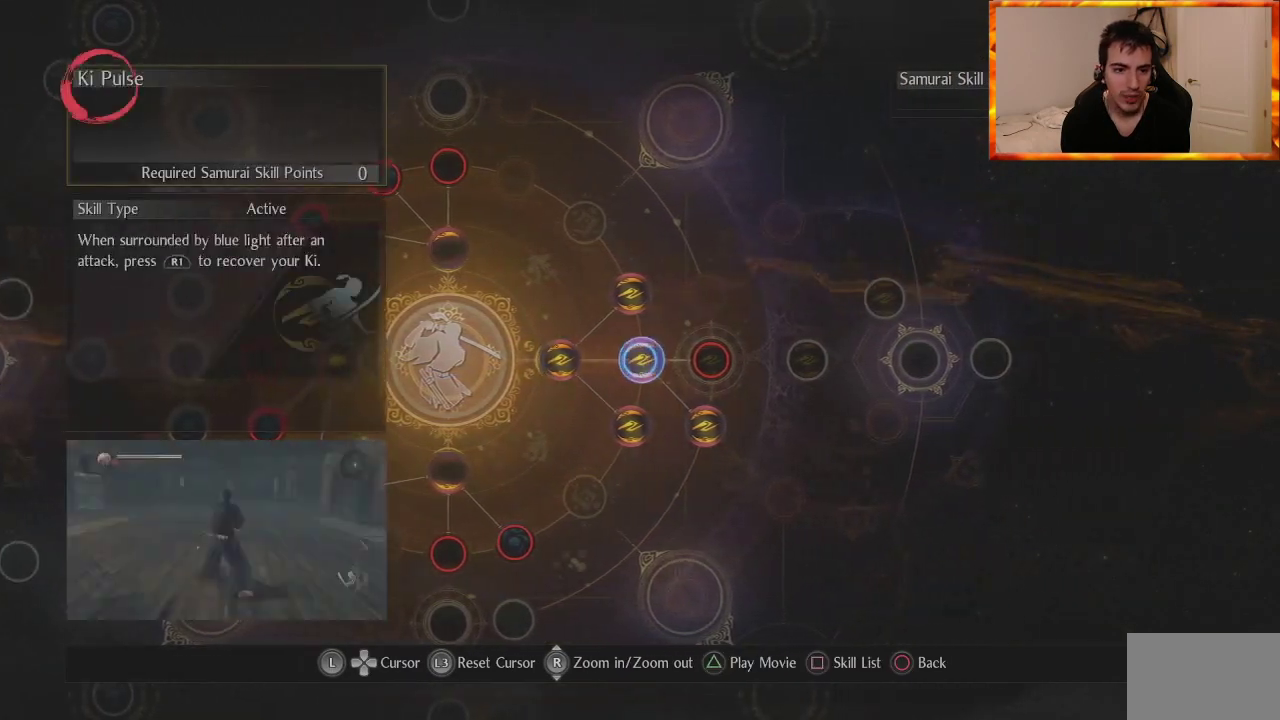
{"buttons": [], "left_stick": "center", "right_stick": "center", "events": [[83, "DPAD_RIGHT", "up"]]}